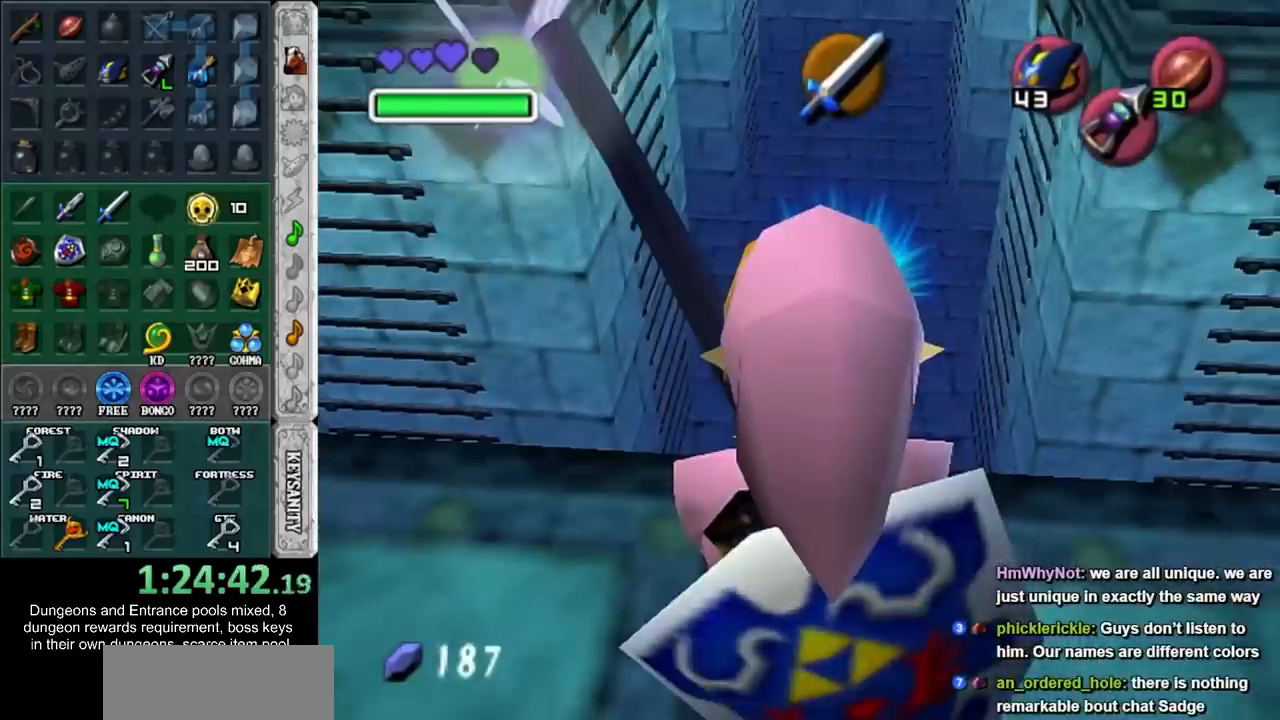
Gameplay with a controller; each line is a JSON object with the inputs held at the frame after it. "events" lists button and stick changes between this image and that frame as [ms after this image, input, new state], when the widget could be followed in between. Not read: HOME L2 L3 R3 right_stick.
{"buttons": [], "left_stick": "center", "events": []}
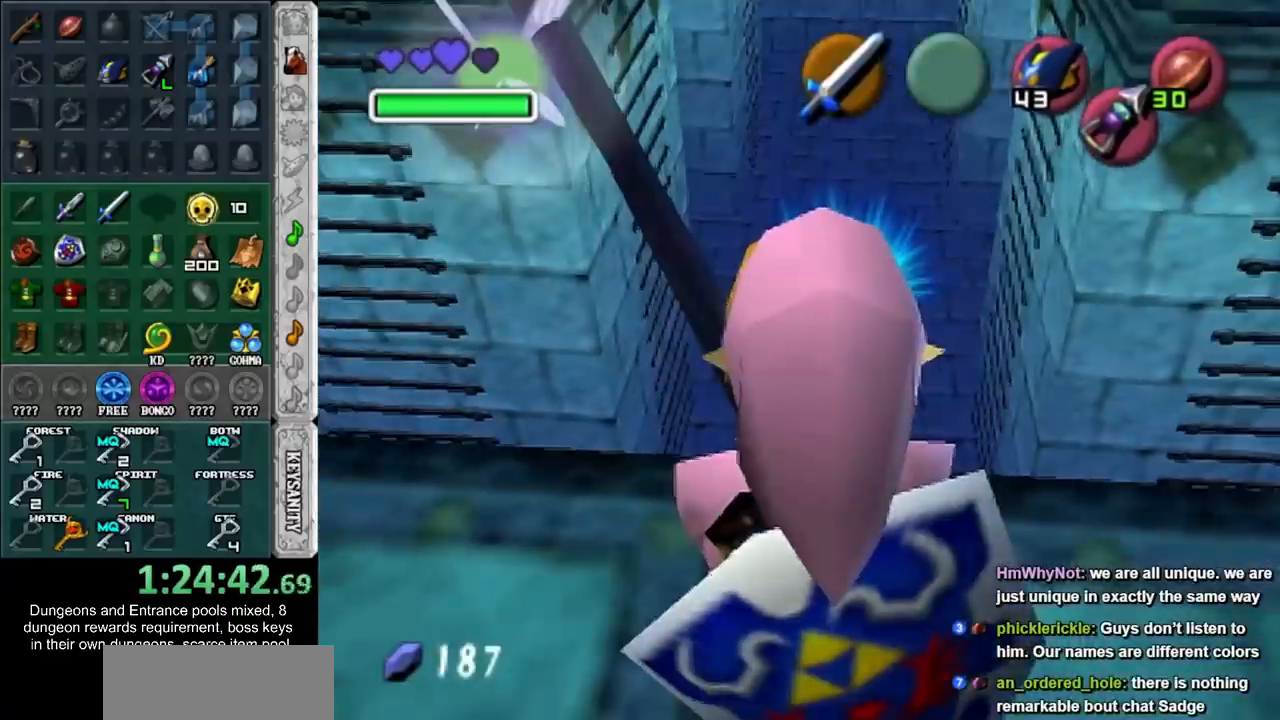
{"buttons": [], "left_stick": "center", "events": []}
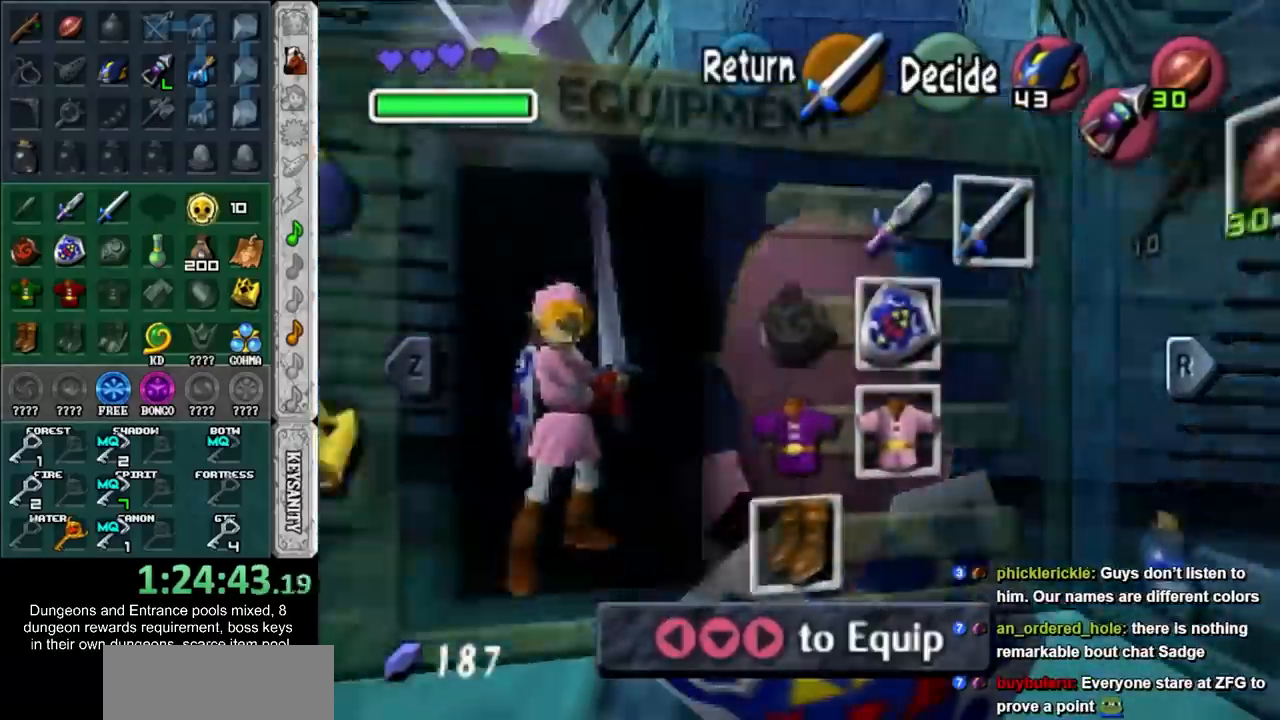
{"buttons": [], "left_stick": "center", "events": [[33, "SQUARE", "down"], [133, "SQUARE", "up"], [267, "CROSS", "down"], [350, "CROSS", "up"], [417, "CROSS", "down"], [500, "CROSS", "up"]]}
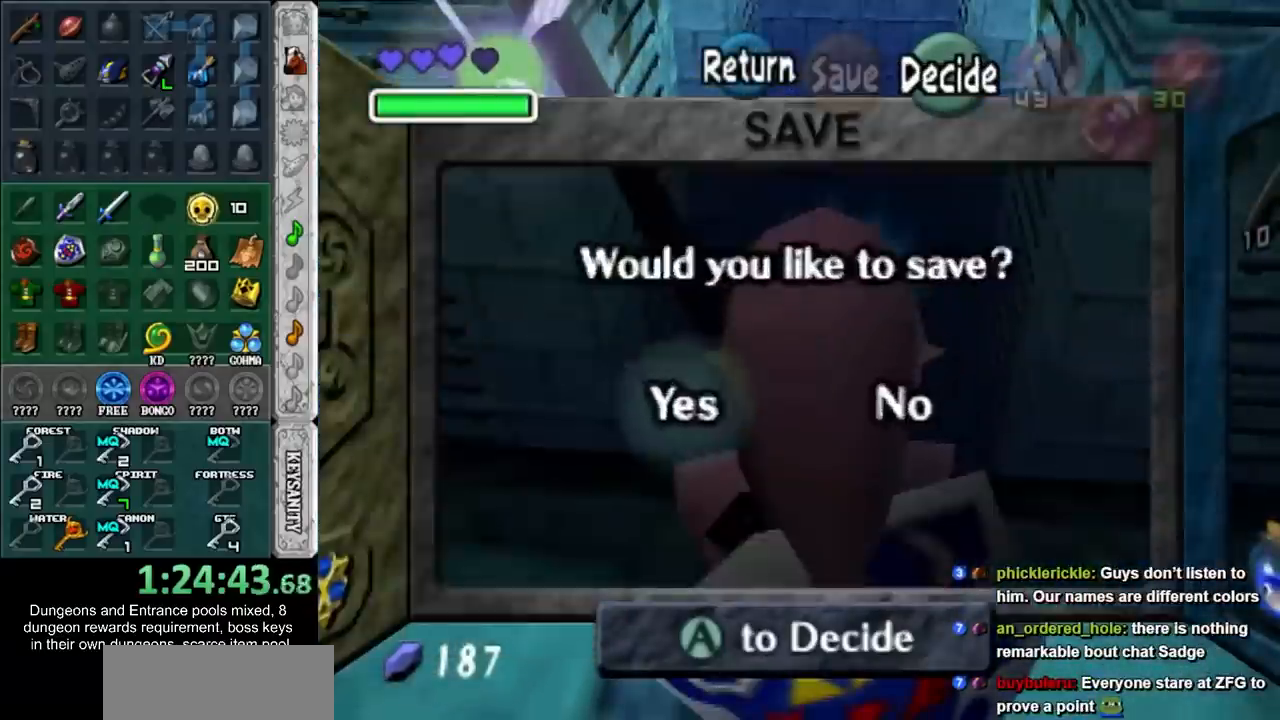
{"buttons": [], "left_stick": "center", "events": [[67, "CROSS", "down"], [200, "CROSS", "up"]]}
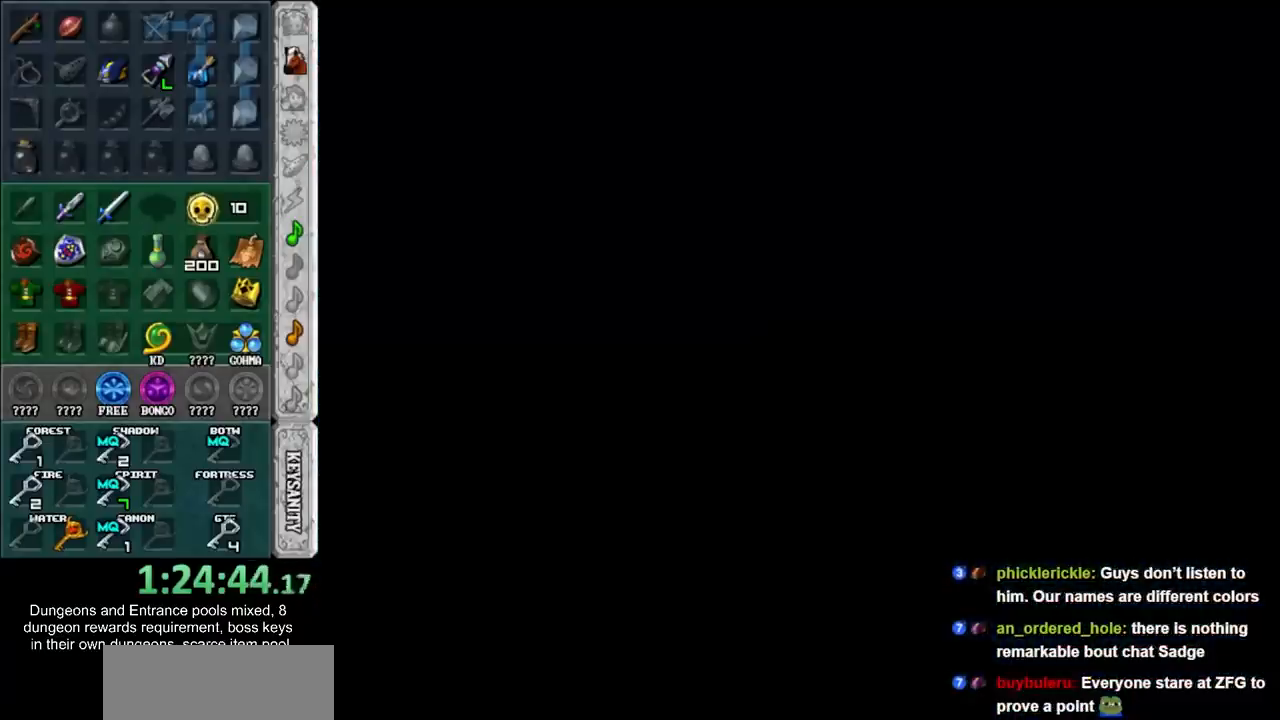
{"buttons": [], "left_stick": "center", "events": []}
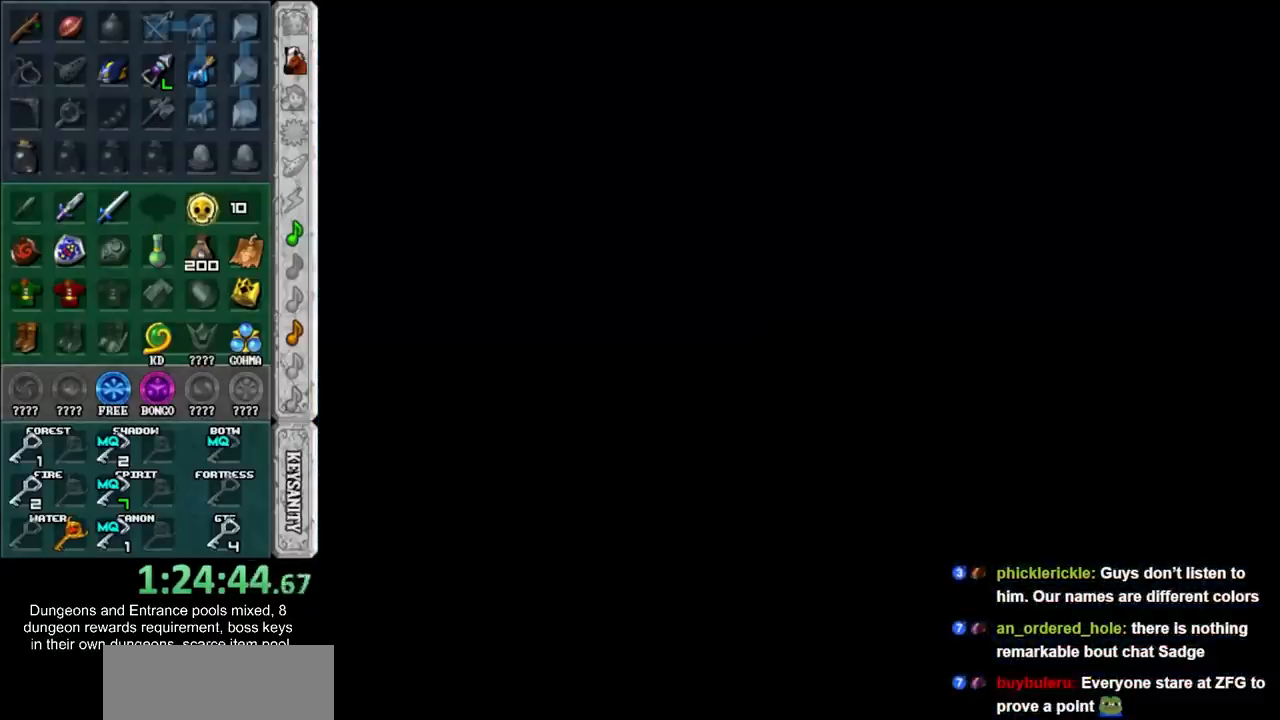
{"buttons": [], "left_stick": "up", "events": [[383, "left_stick", "up"]]}
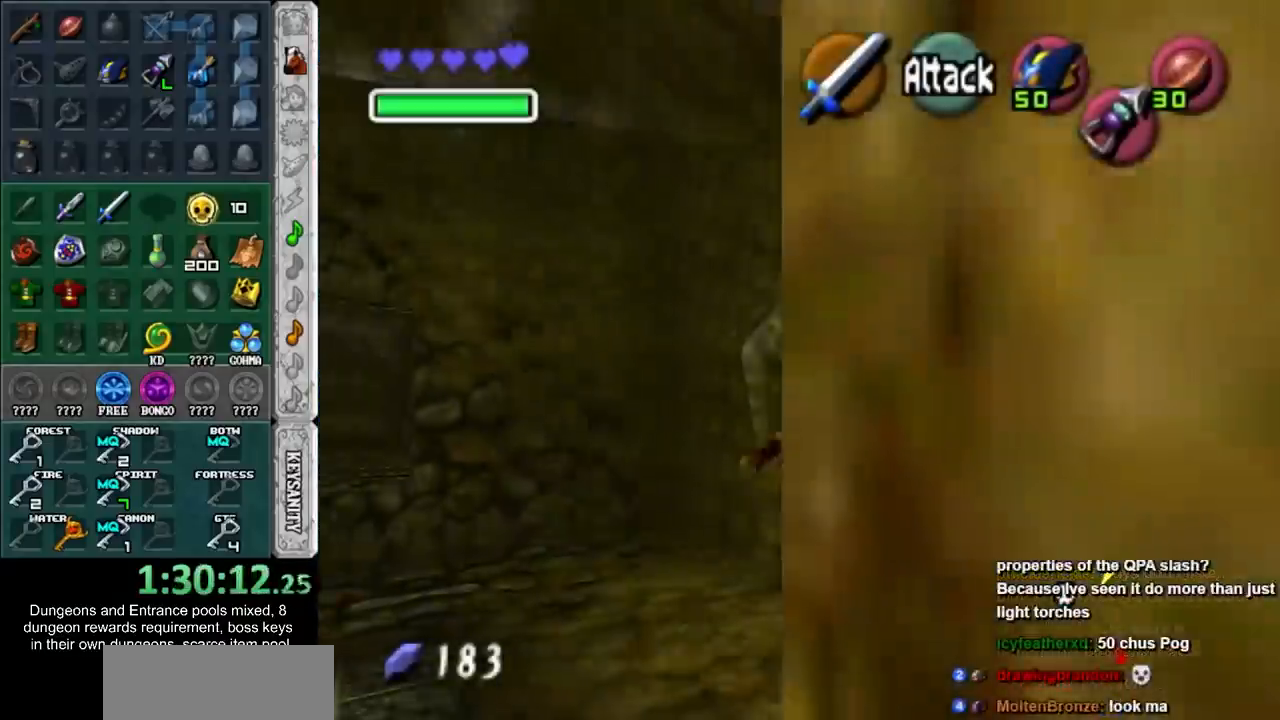
{"buttons": [], "left_stick": "up", "events": []}
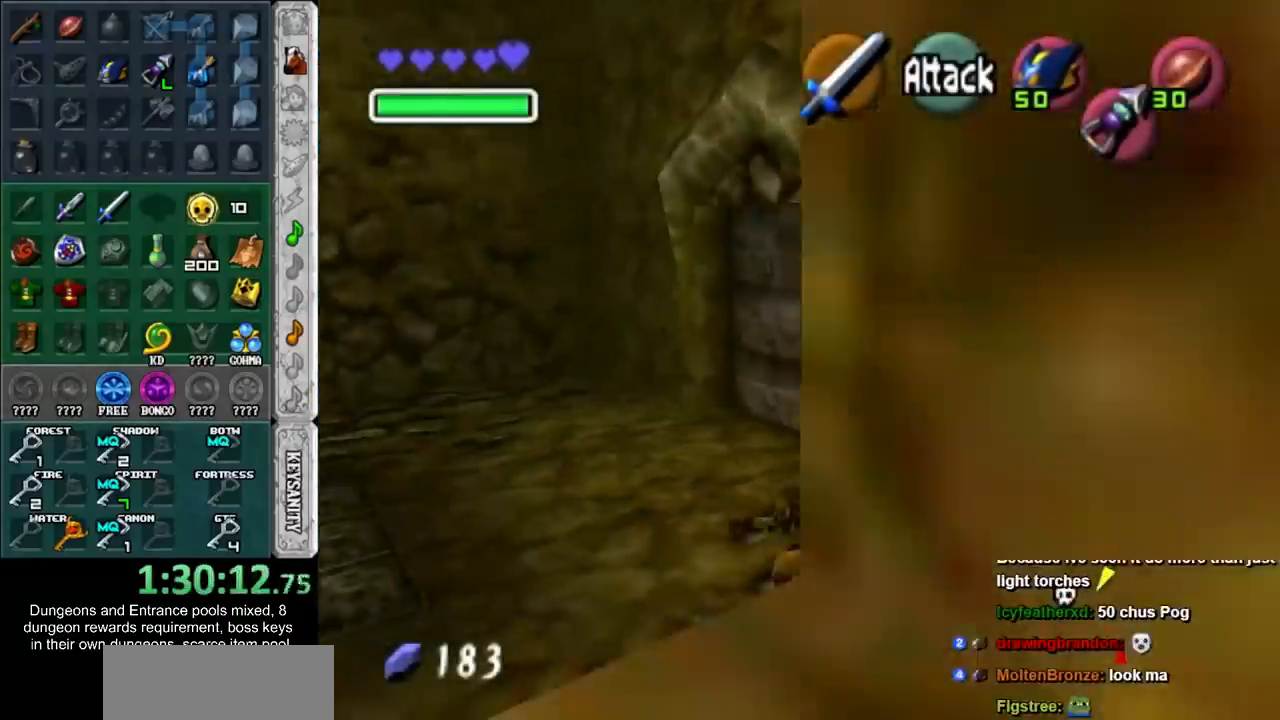
{"buttons": [], "left_stick": "up", "events": []}